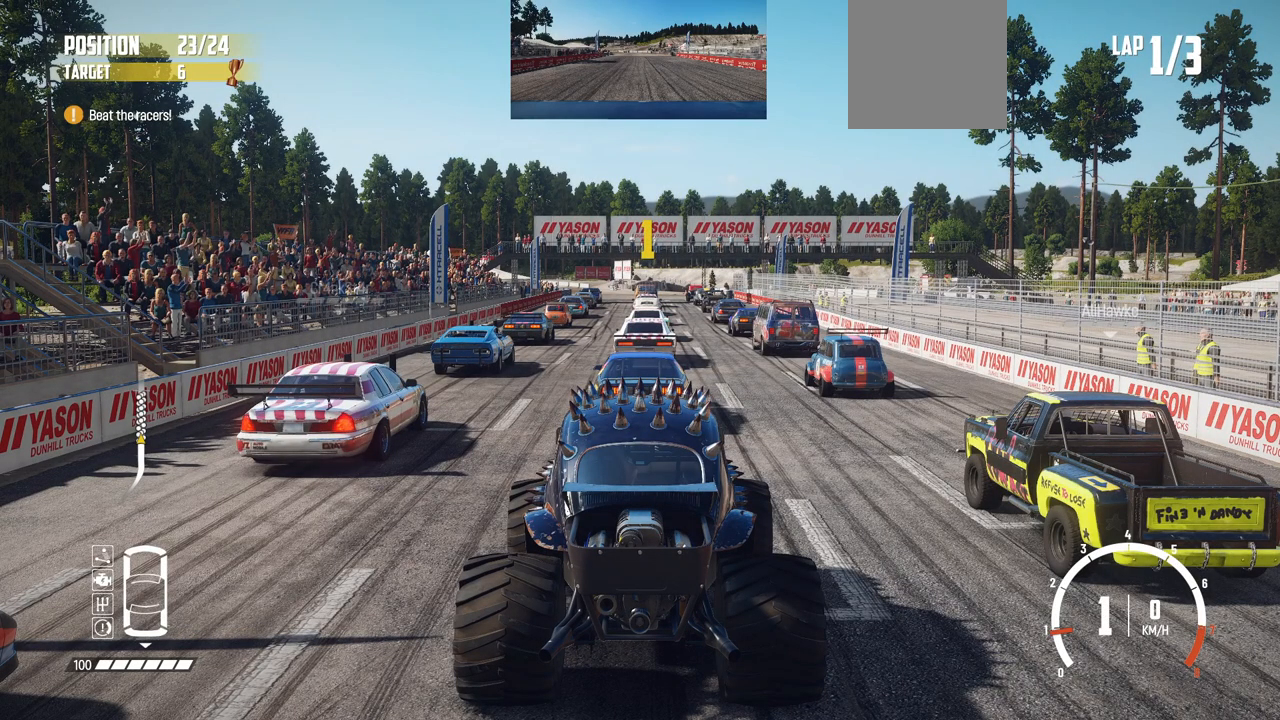
Gameplay with a controller (Xbox layout); each line is a JSON object with the inputs held at the frame after it. "events" lists button and stick changes between this image and that frame as [ms after this image, input, new state], when the widget could be followed in between. Not read: right_stick.
{"buttons": ["R2"], "left_stick": "center", "events": [[450, "R2", "down"]]}
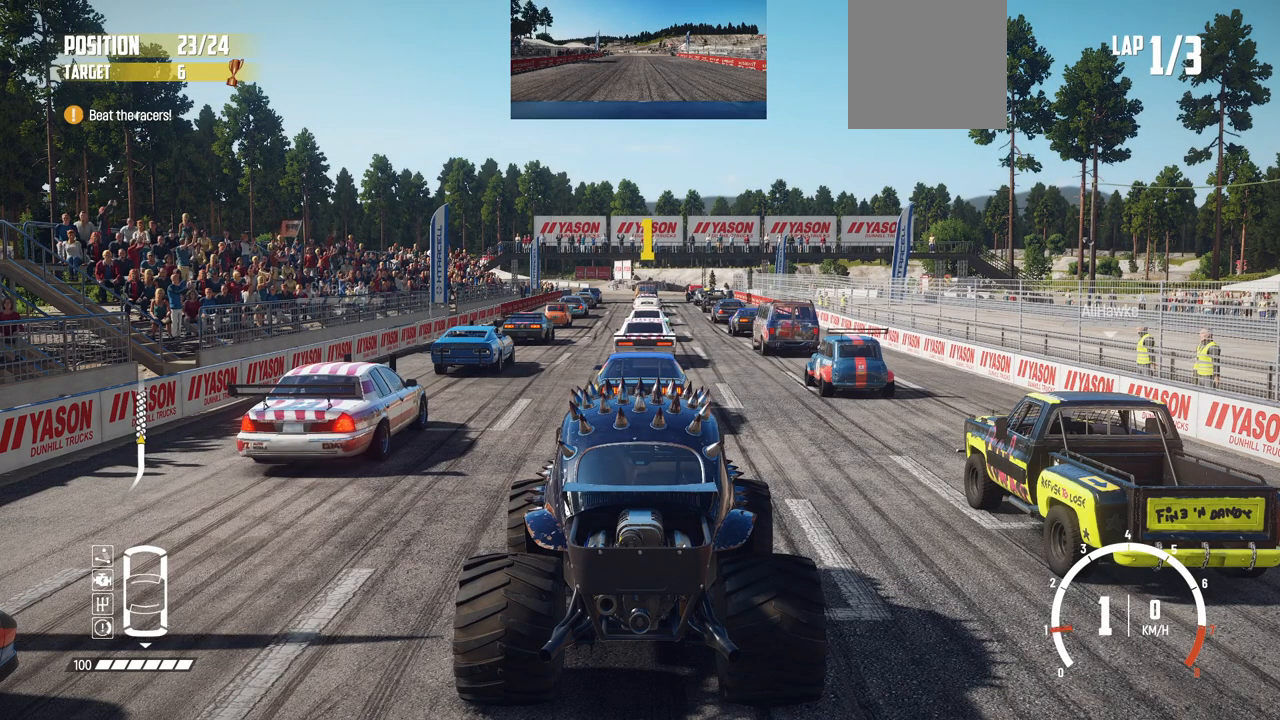
{"buttons": ["R2"], "left_stick": "center", "events": []}
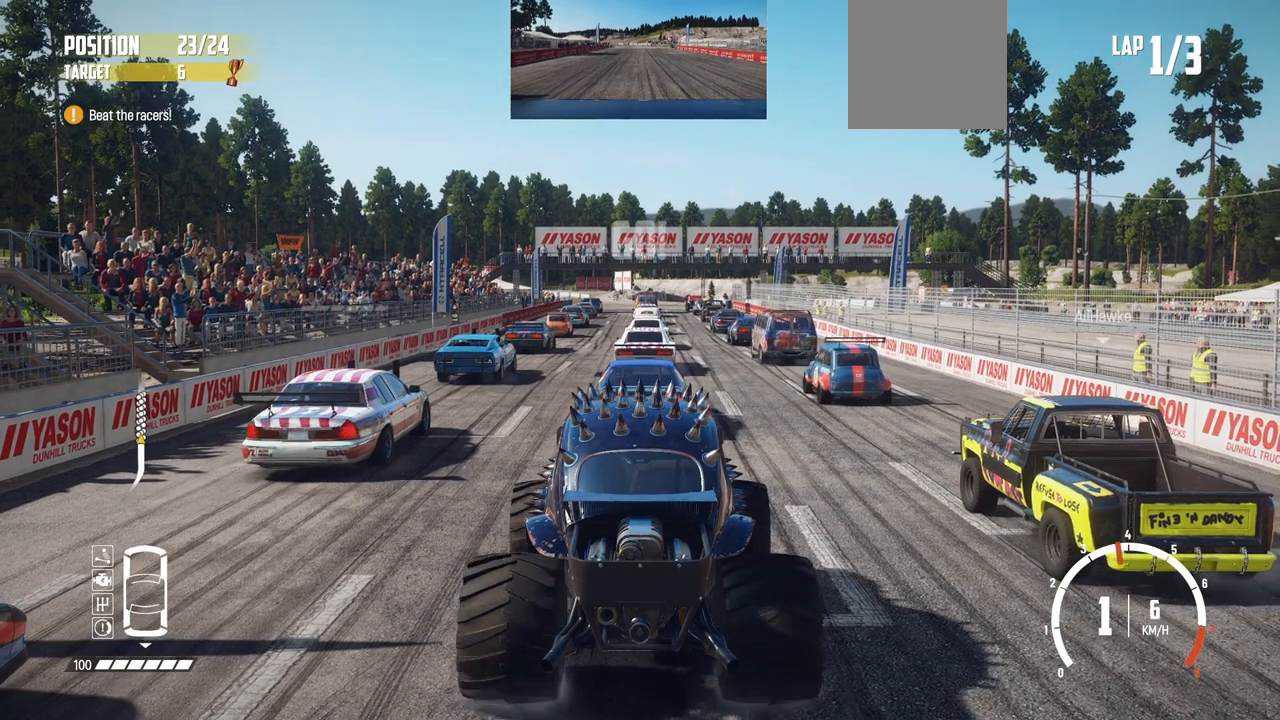
{"buttons": ["R2"], "left_stick": "center", "events": [[100, "left_stick", "left"], [367, "left_stick", "center"]]}
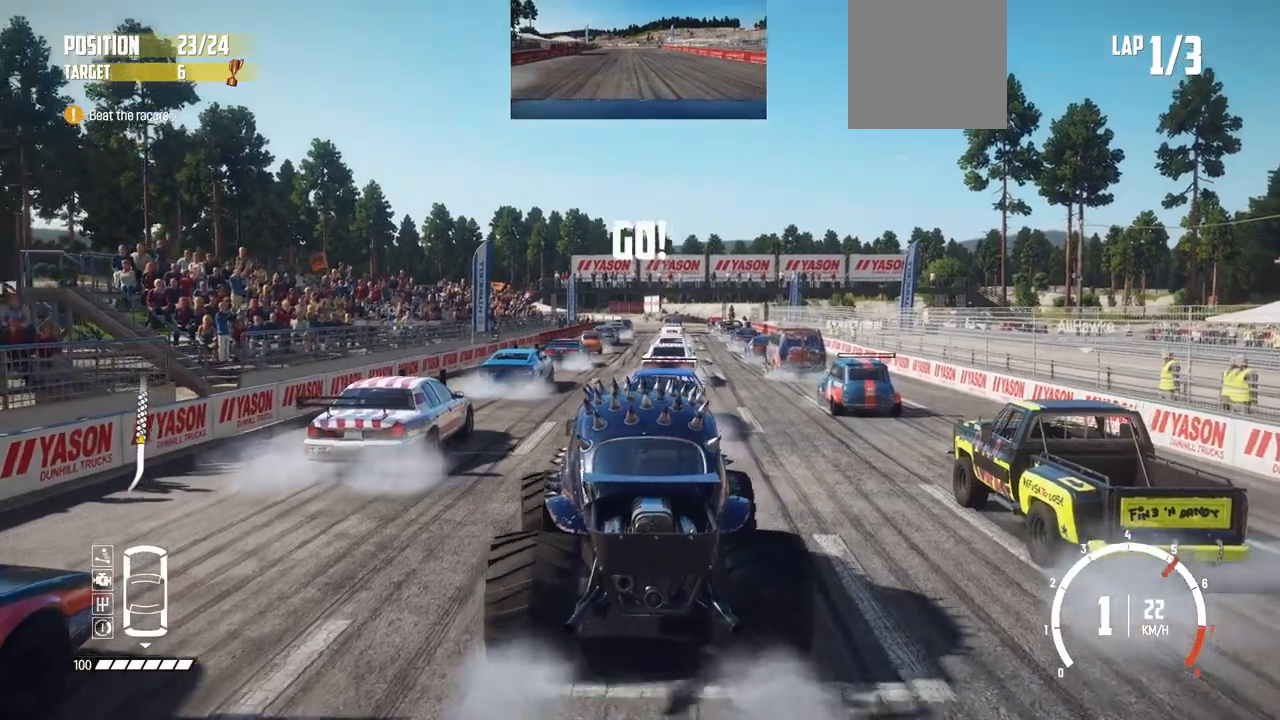
{"buttons": ["R2"], "left_stick": "center", "events": [[50, "left_stick", "right"], [200, "left_stick", "center"], [267, "left_stick", "right"], [417, "left_stick", "center"]]}
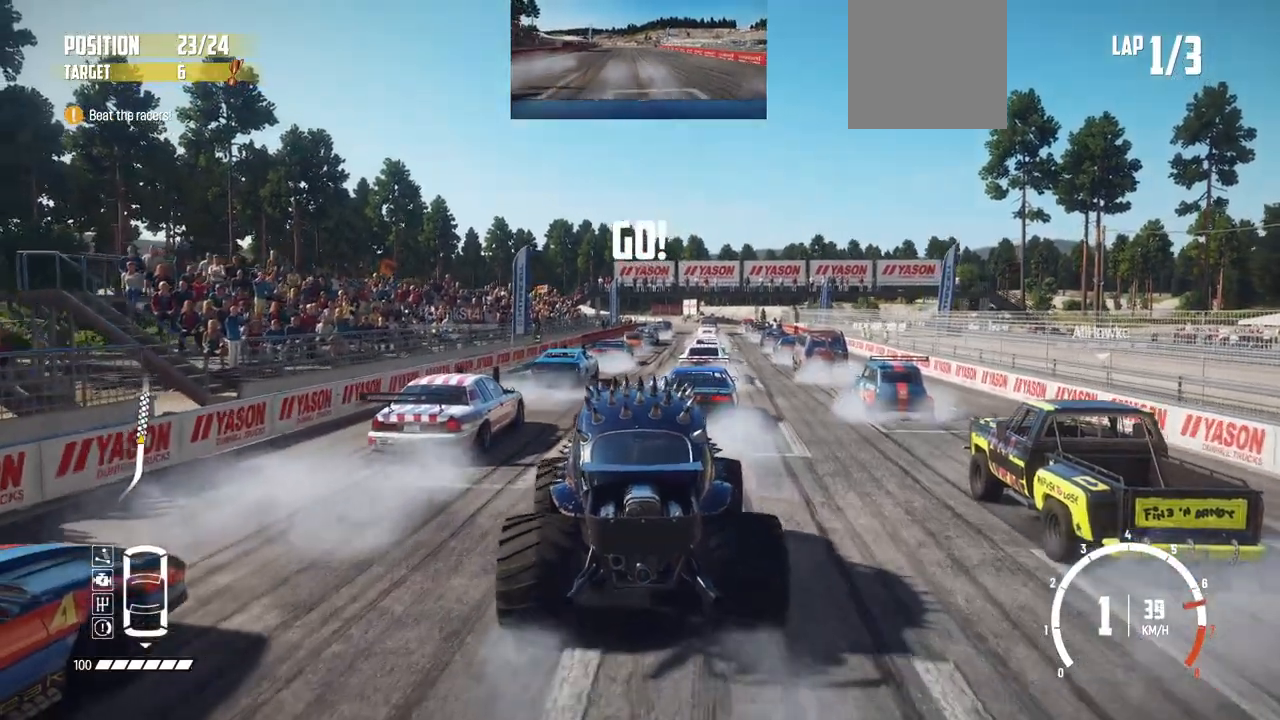
{"buttons": ["R2"], "left_stick": "right", "events": [[200, "left_stick", "right"], [267, "left_stick", "center"], [417, "left_stick", "right"]]}
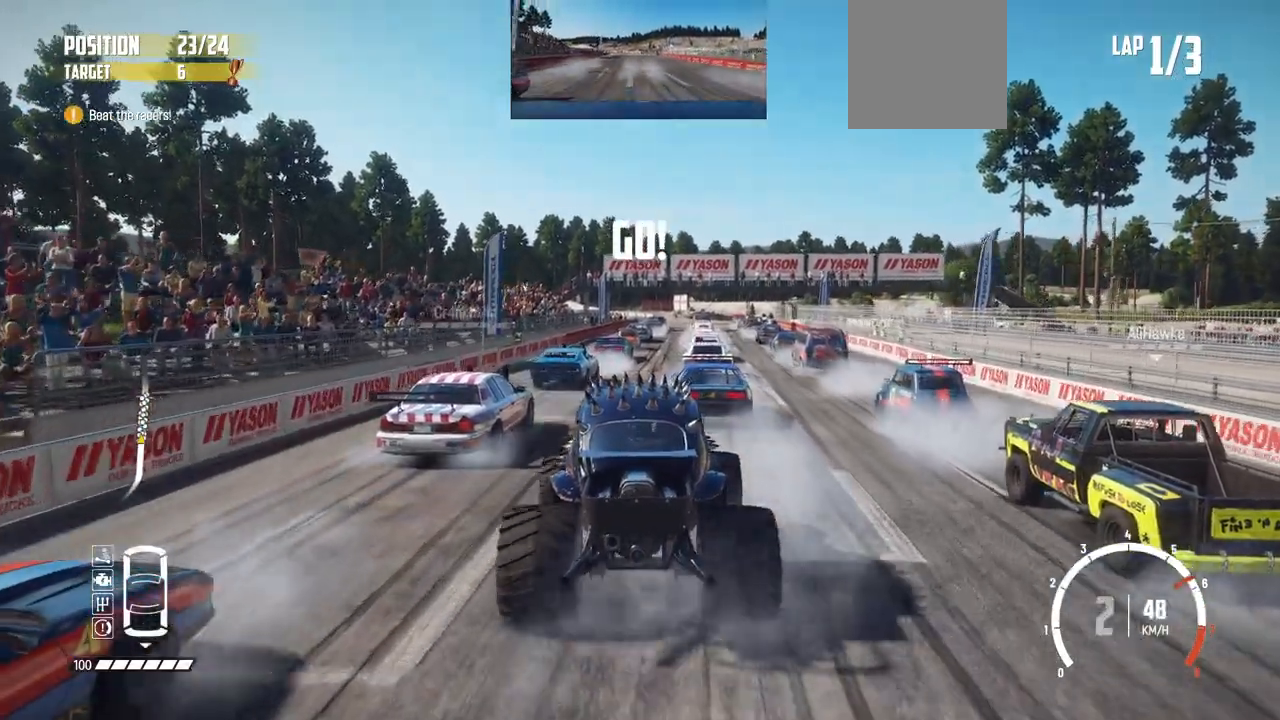
{"buttons": ["R2"], "left_stick": "center", "events": [[17, "left_stick", "center"], [317, "left_stick", "right"], [400, "left_stick", "center"]]}
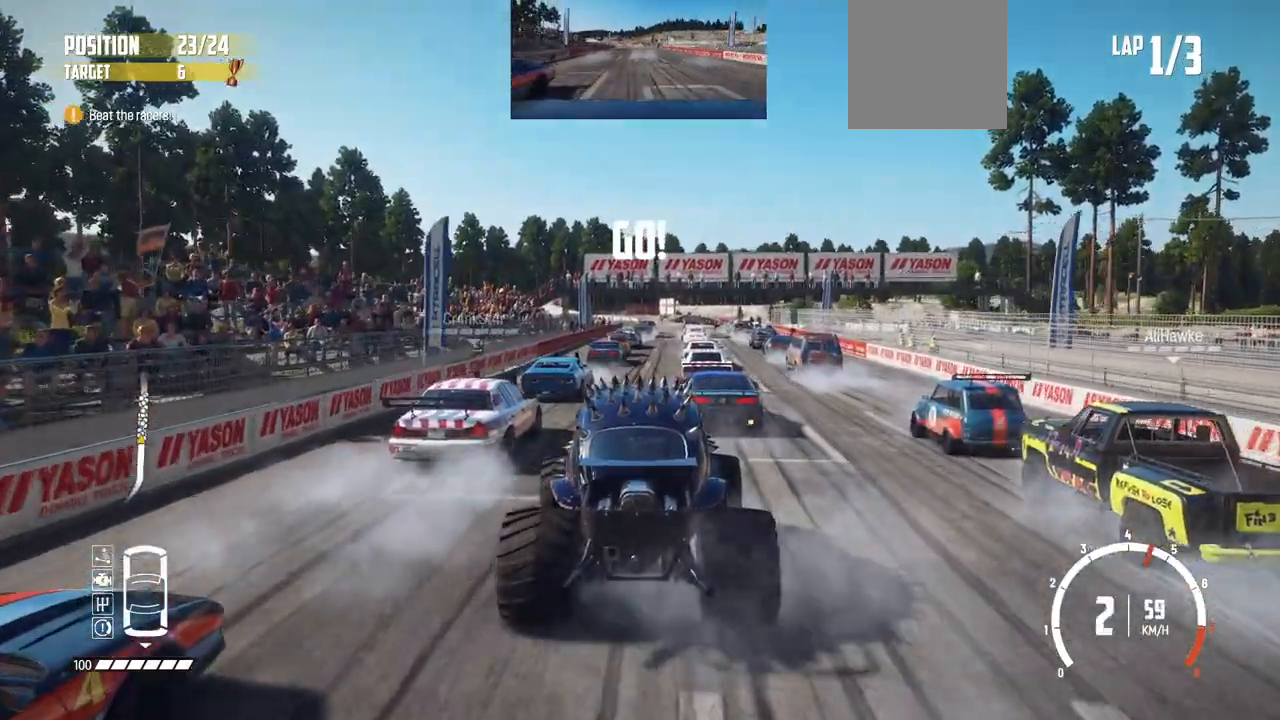
{"buttons": ["R2"], "left_stick": "center", "events": [[17, "left_stick", "right"], [117, "left_stick", "center"]]}
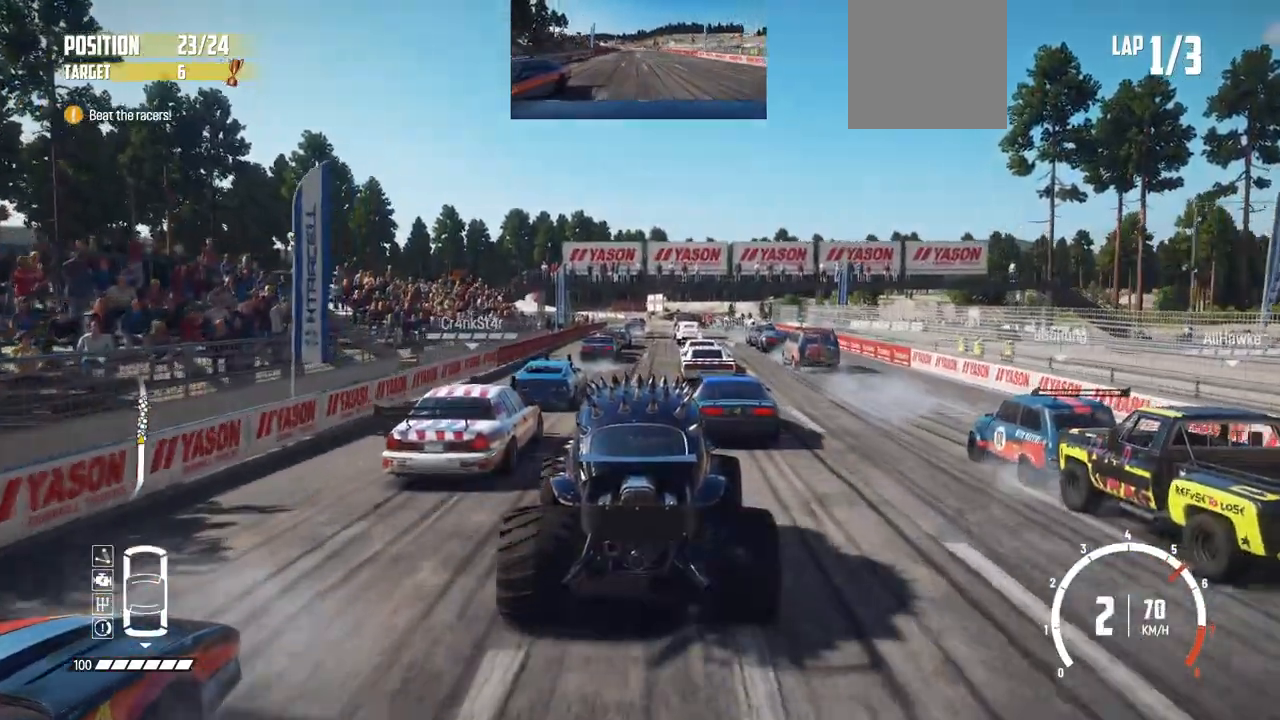
{"buttons": ["R2"], "left_stick": "center", "events": [[300, "left_stick", "right"], [400, "left_stick", "center"]]}
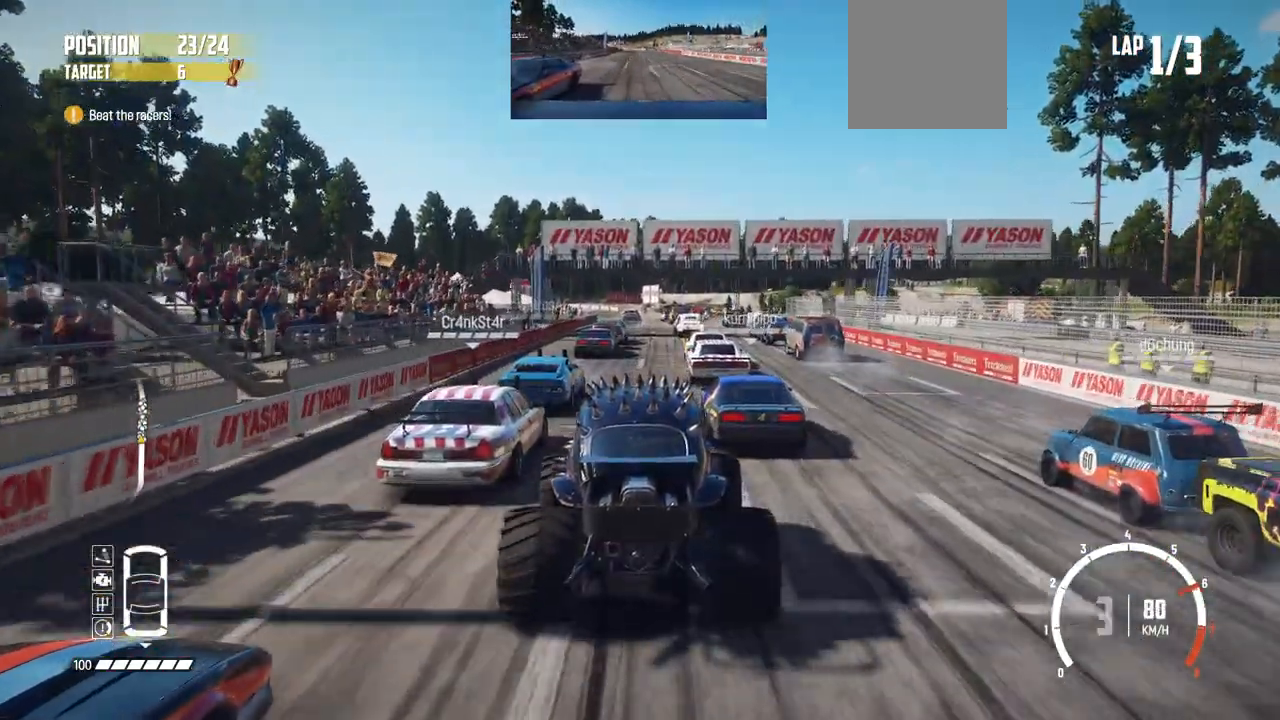
{"buttons": ["R2"], "left_stick": "center", "events": [[67, "left_stick", "right"], [117, "left_stick", "center"], [367, "left_stick", "right"], [467, "left_stick", "center"]]}
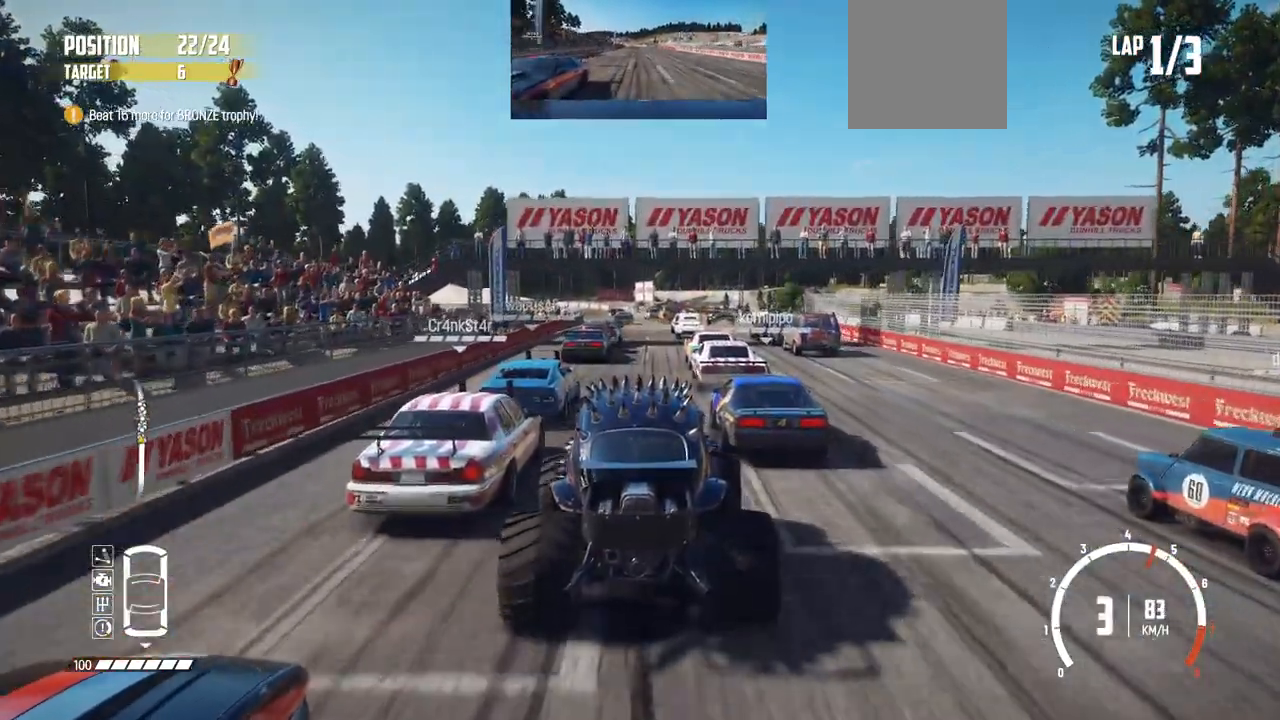
{"buttons": ["R2"], "left_stick": "center", "events": [[367, "left_stick", "right"], [450, "left_stick", "center"]]}
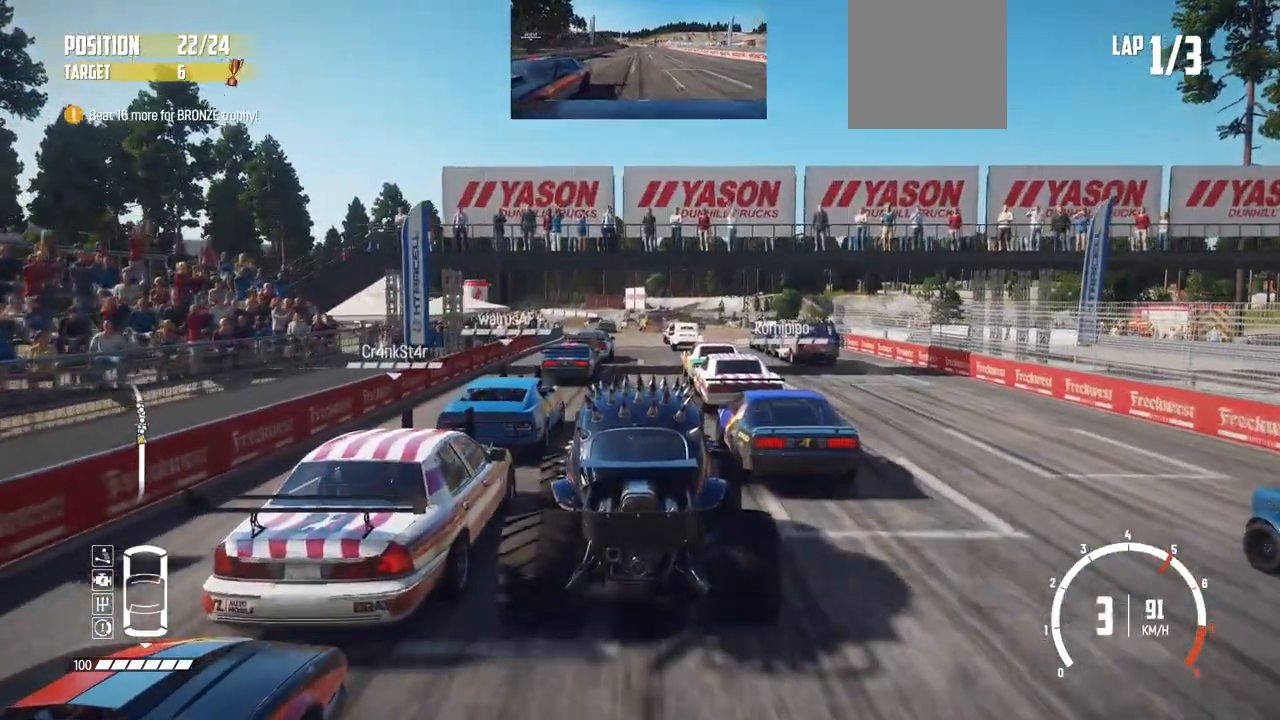
{"buttons": ["R2"], "left_stick": "center", "events": []}
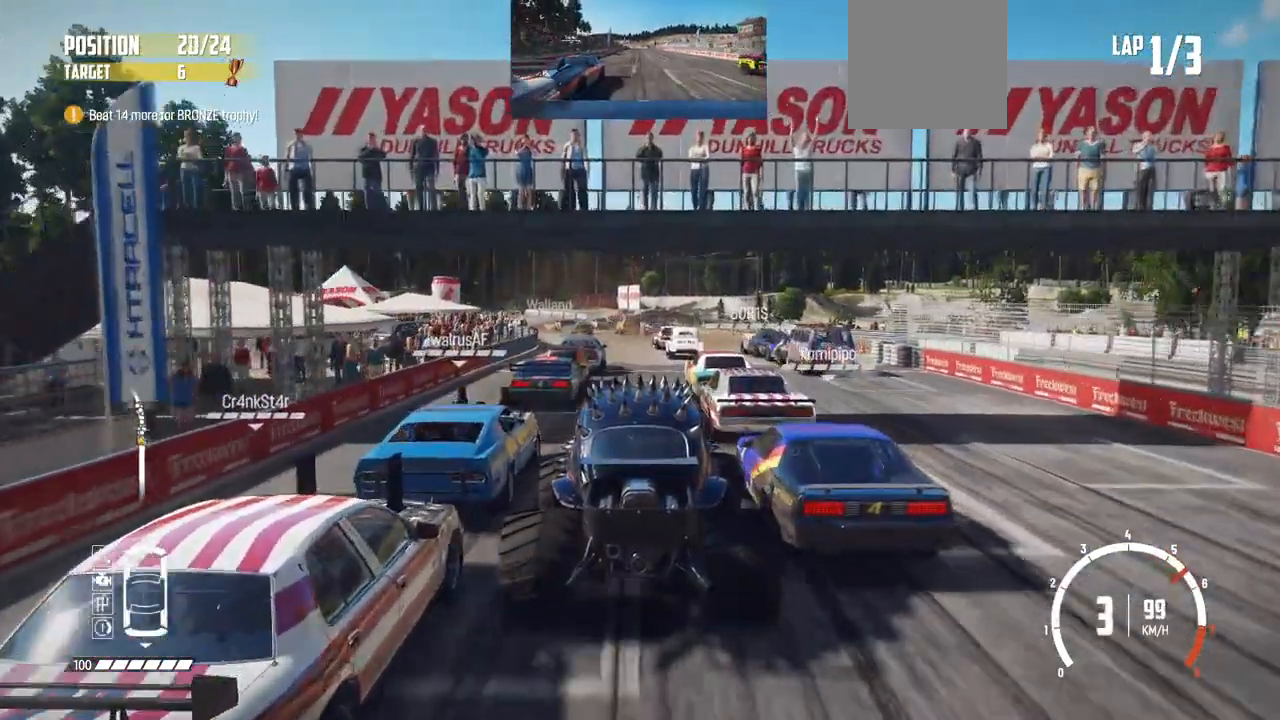
{"buttons": ["R2"], "left_stick": "center", "events": []}
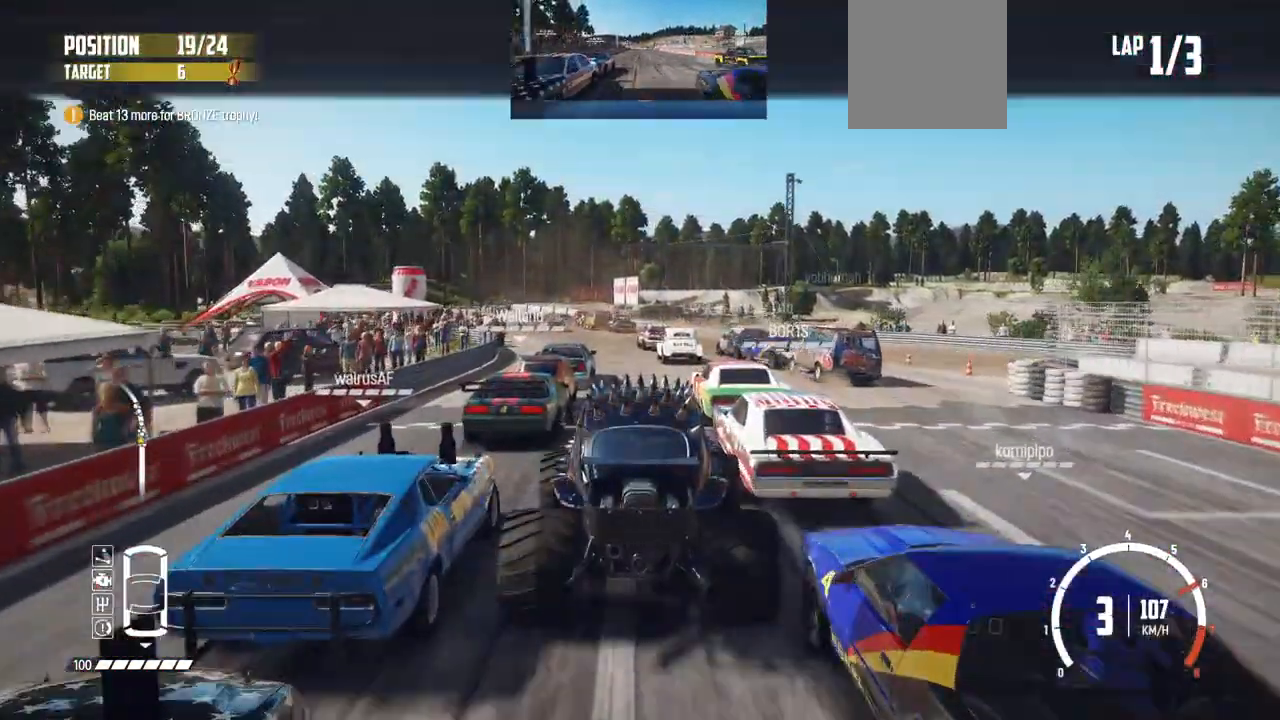
{"buttons": ["R2"], "left_stick": "center", "events": [[267, "left_stick", "left"], [400, "left_stick", "center"]]}
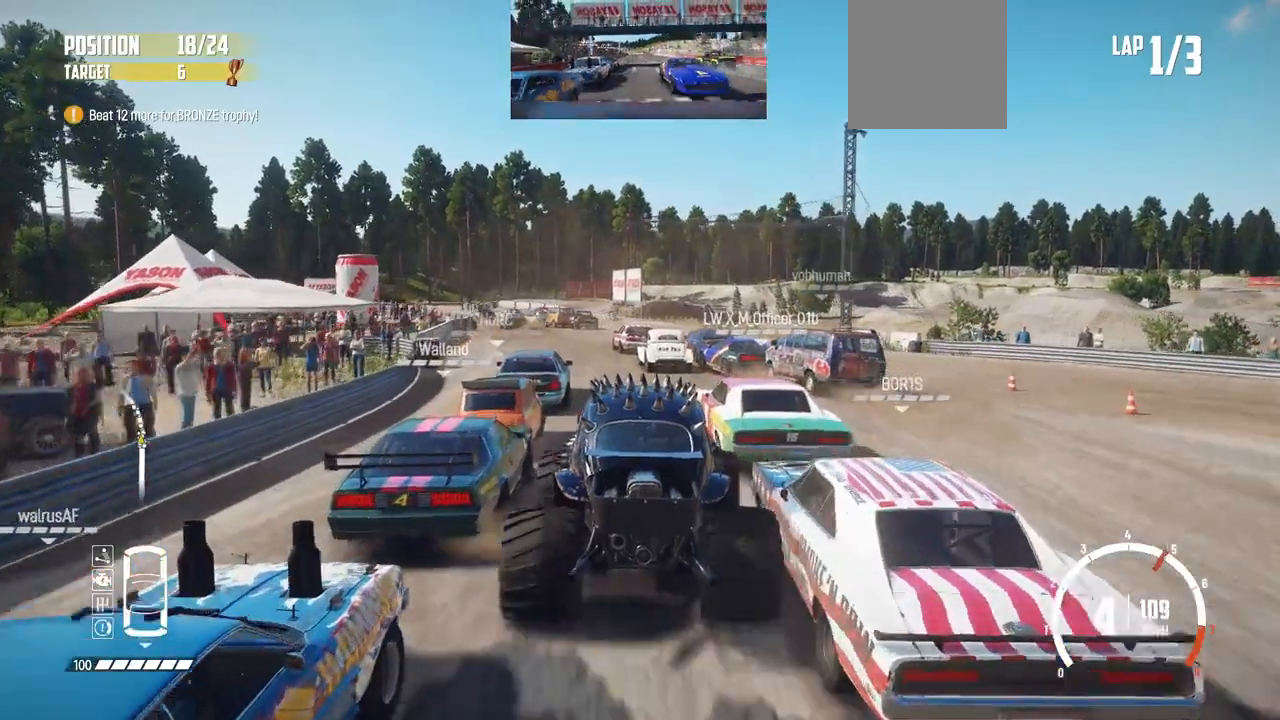
{"buttons": ["R2"], "left_stick": "center", "events": [[100, "left_stick", "left"], [400, "left_stick", "center"]]}
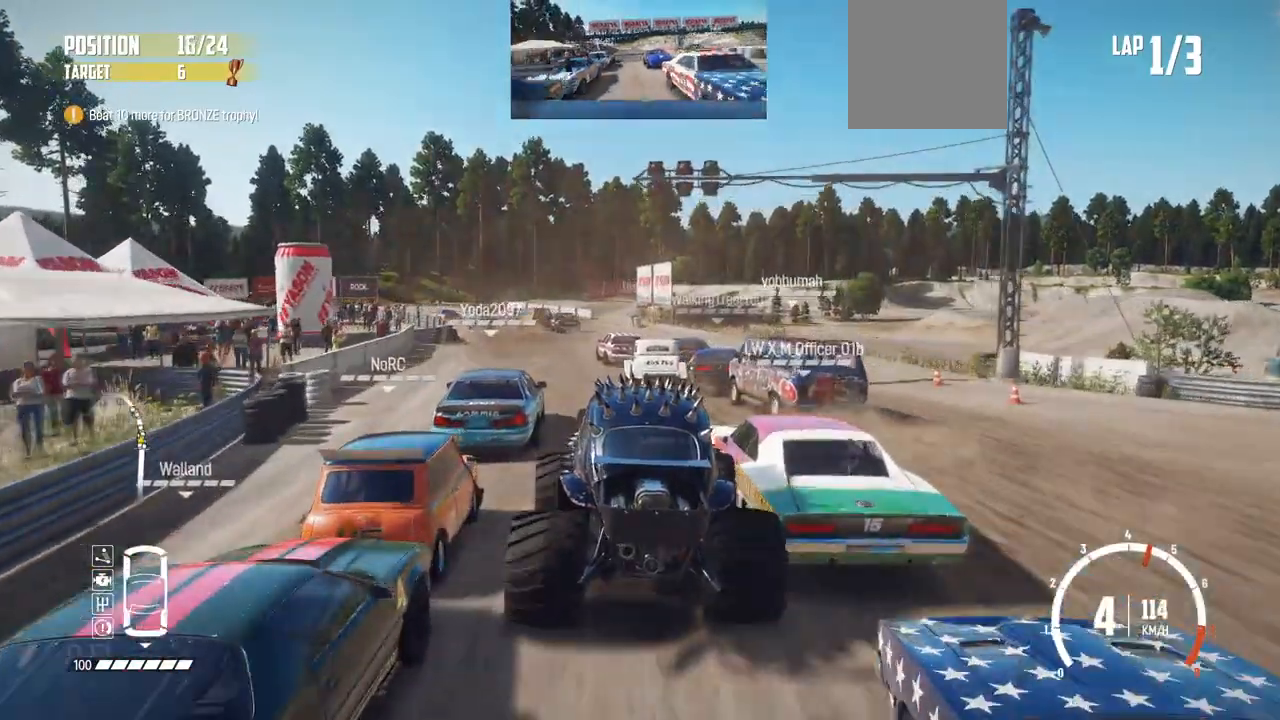
{"buttons": ["R2"], "left_stick": "left", "events": [[17, "left_stick", "left"], [250, "left_stick", "center"], [417, "left_stick", "left"]]}
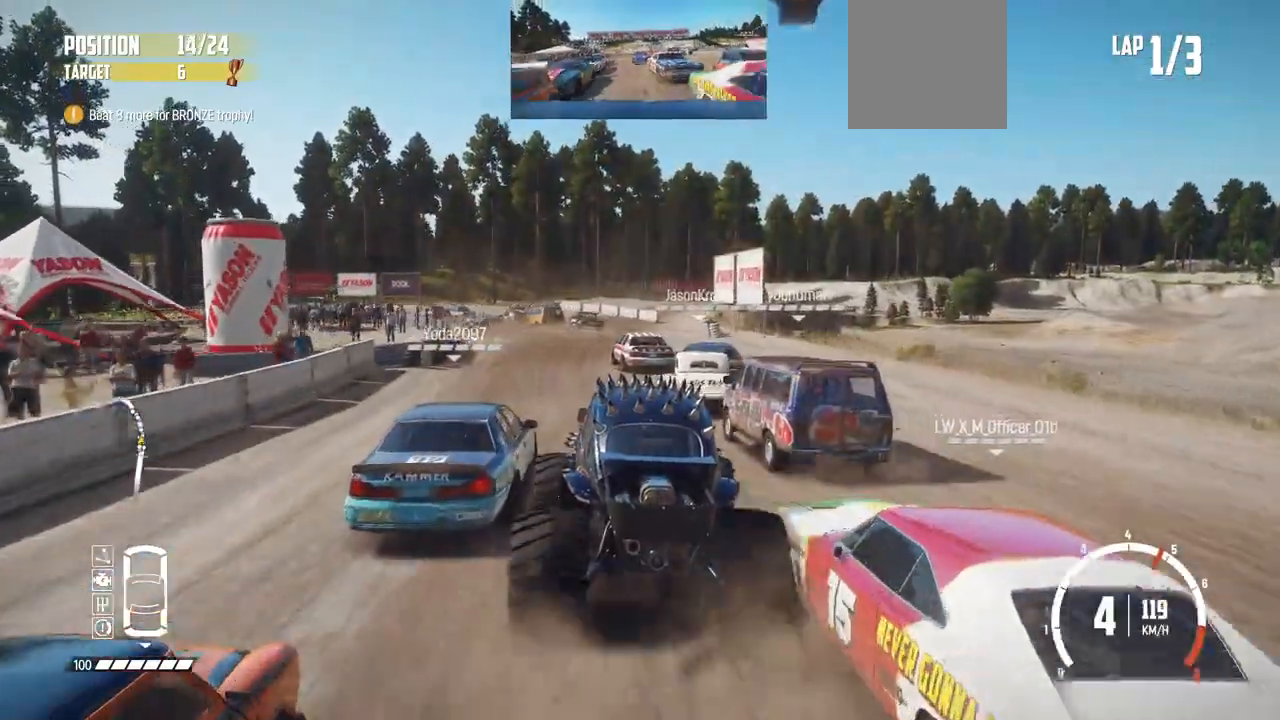
{"buttons": ["R2"], "left_stick": "center", "events": [[67, "left_stick", "center"], [117, "left_stick", "left"], [250, "left_stick", "center"], [317, "left_stick", "left"], [467, "left_stick", "center"]]}
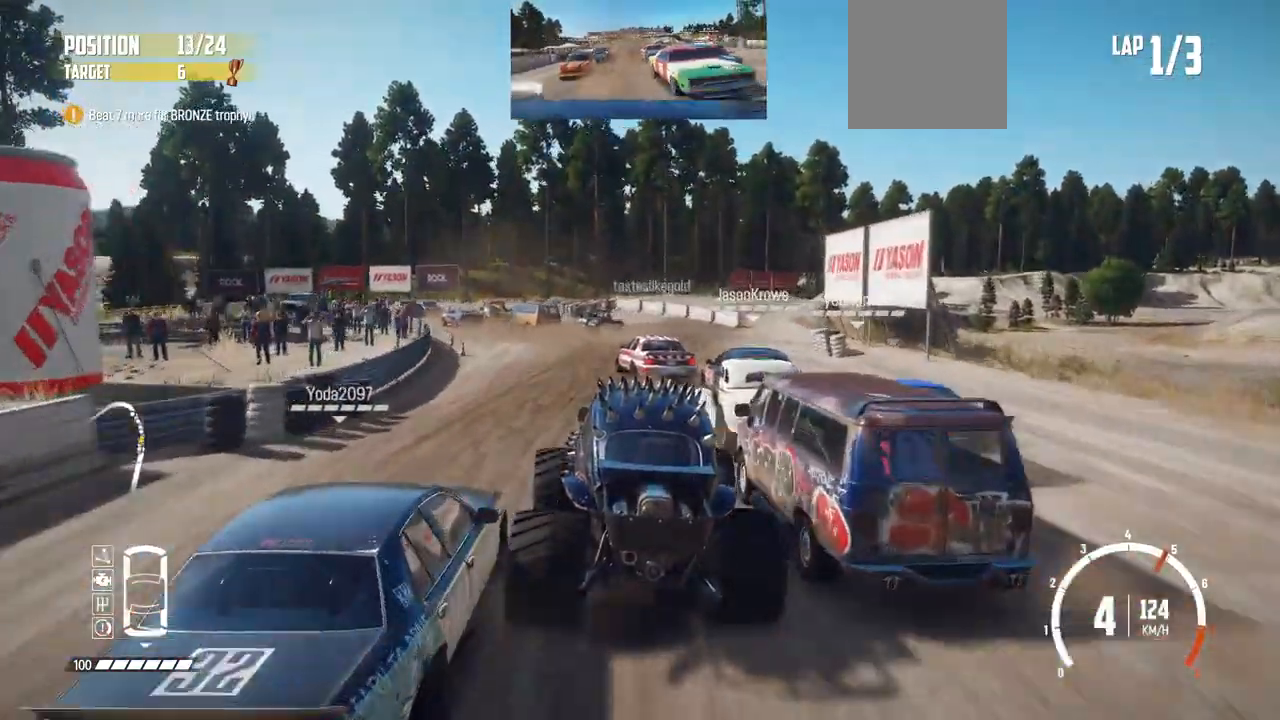
{"buttons": ["R2"], "left_stick": "left", "events": [[117, "left_stick", "left"], [217, "left_stick", "center"], [267, "left_stick", "left"]]}
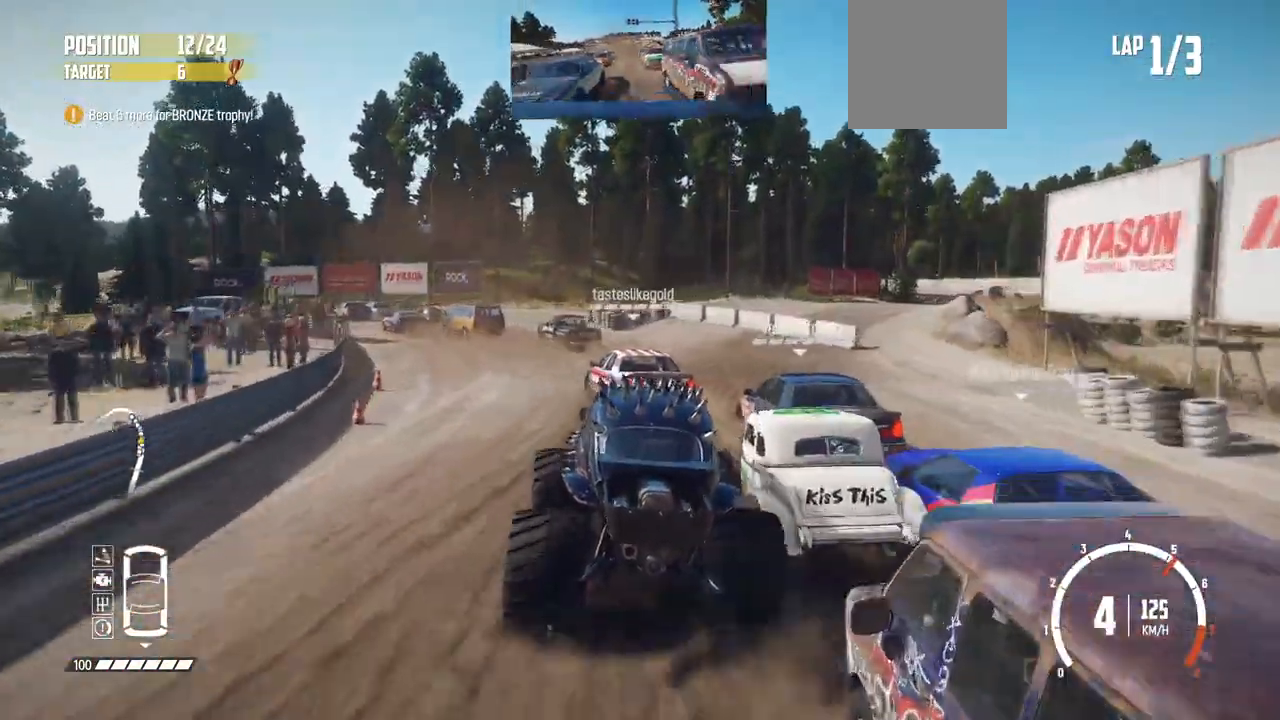
{"buttons": ["R2"], "left_stick": "left", "events": [[117, "R2", "up"], [200, "L2", "down"], [367, "L2", "up"], [400, "R2", "down"]]}
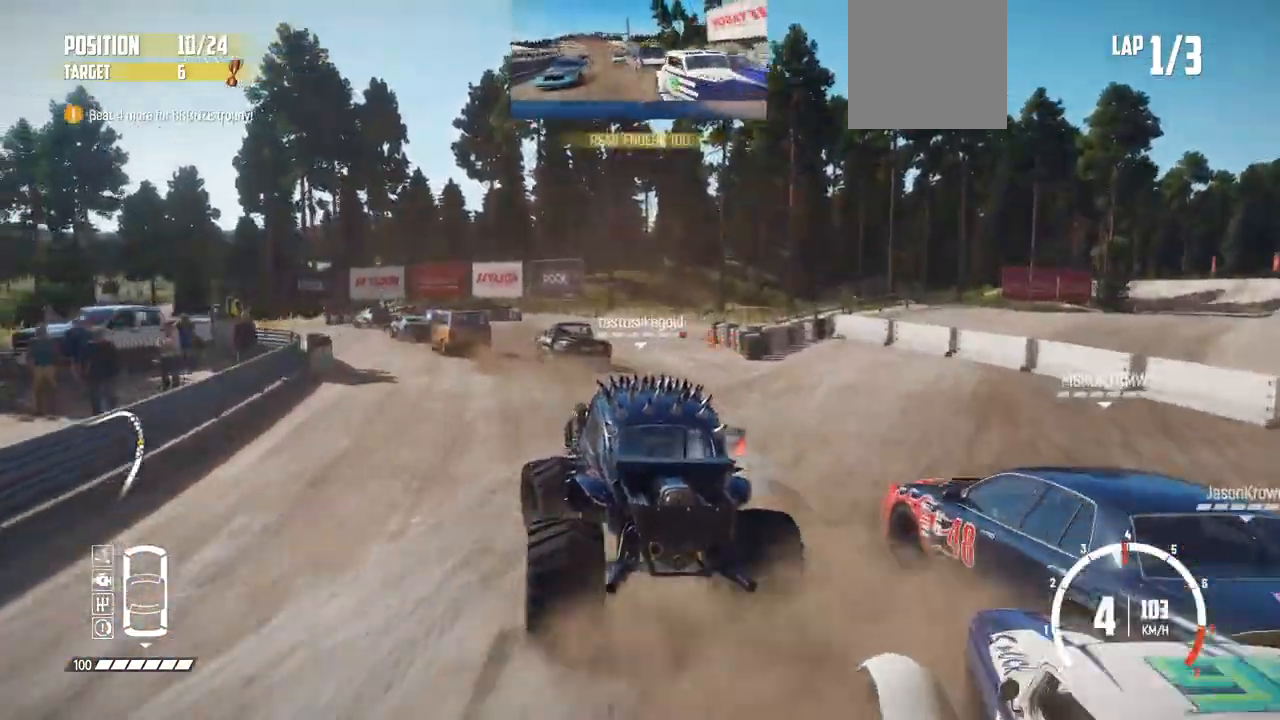
{"buttons": ["R2"], "left_stick": "left", "events": [[17, "R2", "up"], [67, "R2", "down"], [117, "R2", "up"], [200, "R2", "down"], [267, "R2", "up"], [367, "R2", "down"], [417, "R2", "up"], [467, "R2", "down"]]}
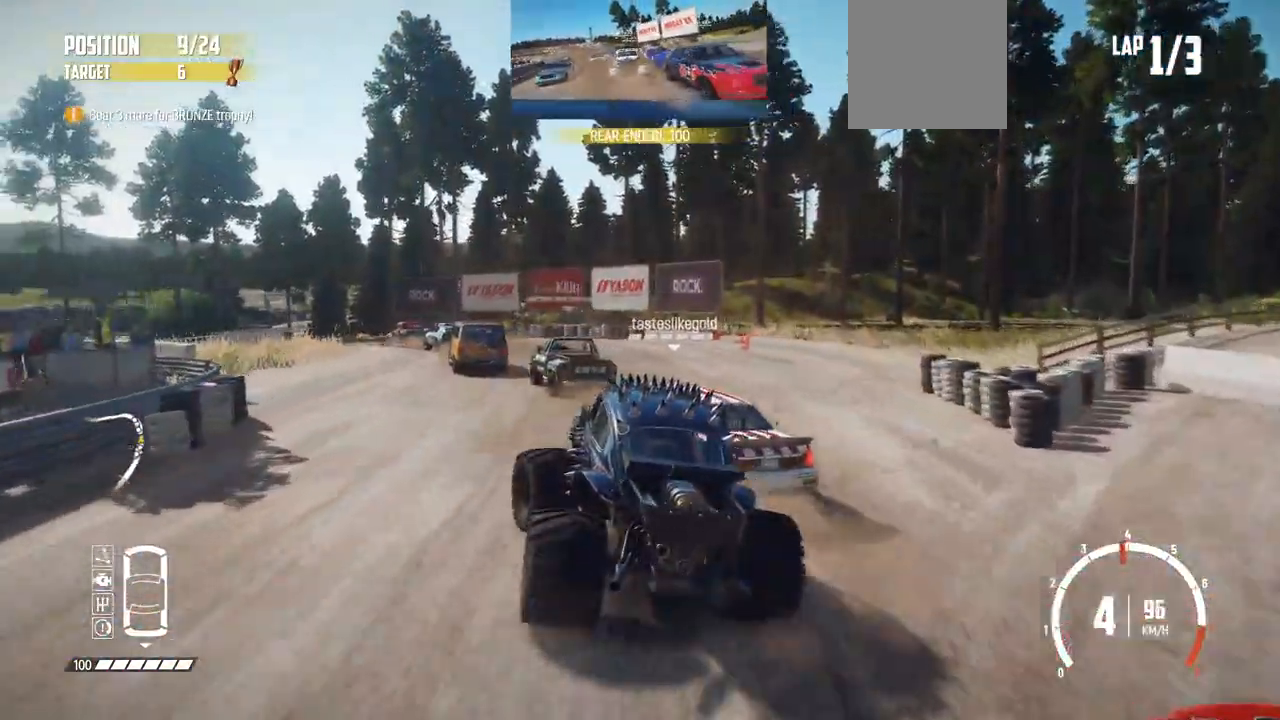
{"buttons": ["R2"], "left_stick": "left", "events": []}
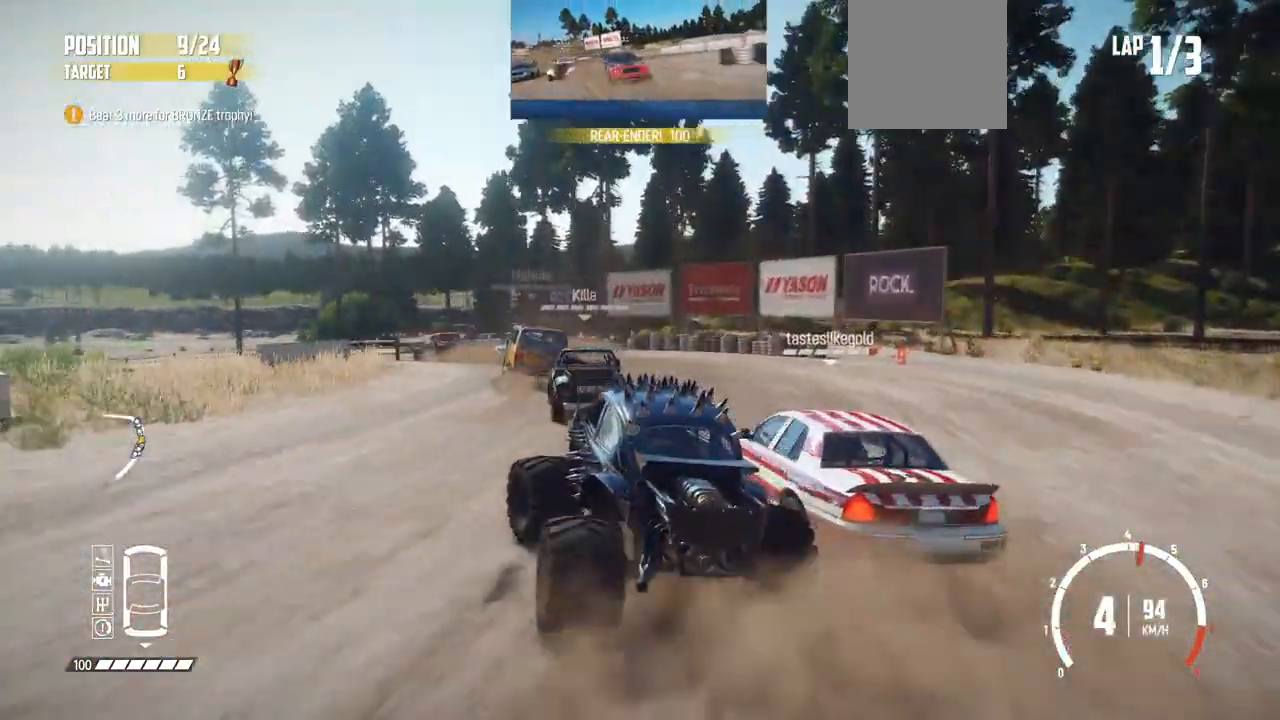
{"buttons": ["R2"], "left_stick": "left", "events": [[67, "R2", "up"], [67, "left_stick", "center"], [100, "R2", "down"], [300, "left_stick", "left"]]}
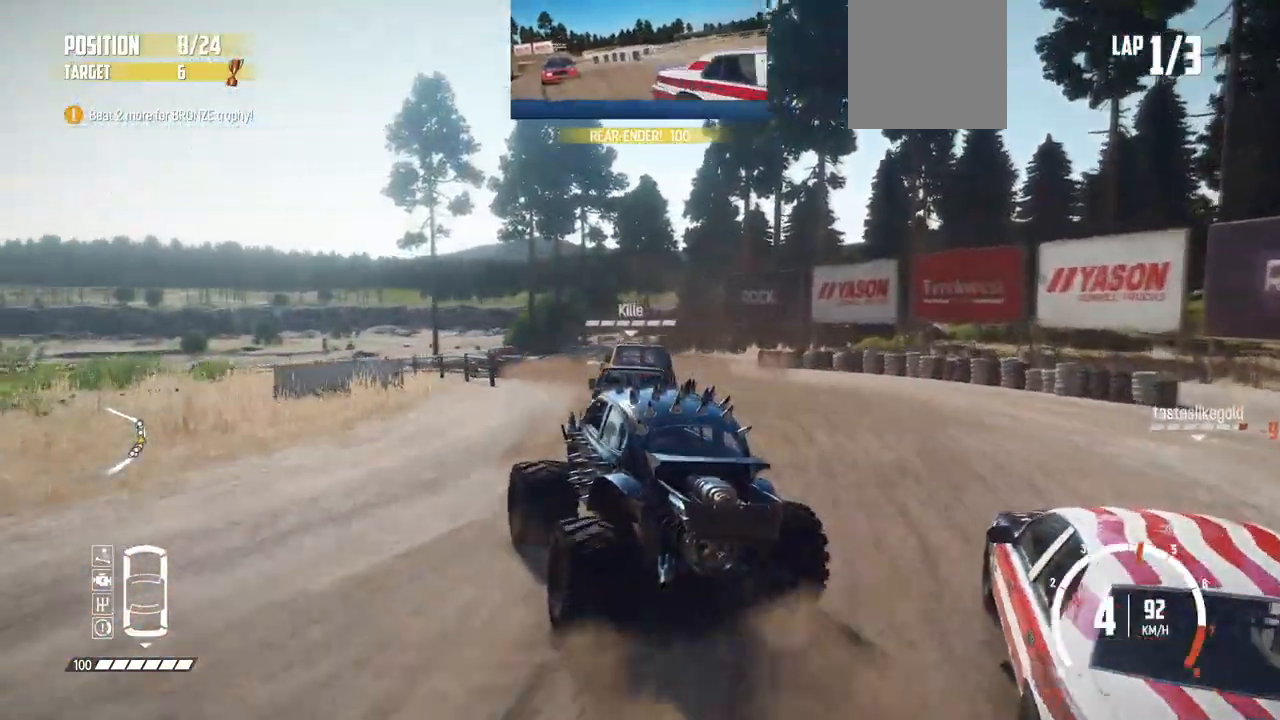
{"buttons": ["R2"], "left_stick": "right", "events": [[50, "left_stick", "center"], [367, "R2", "up"], [417, "R2", "down"], [467, "left_stick", "right"]]}
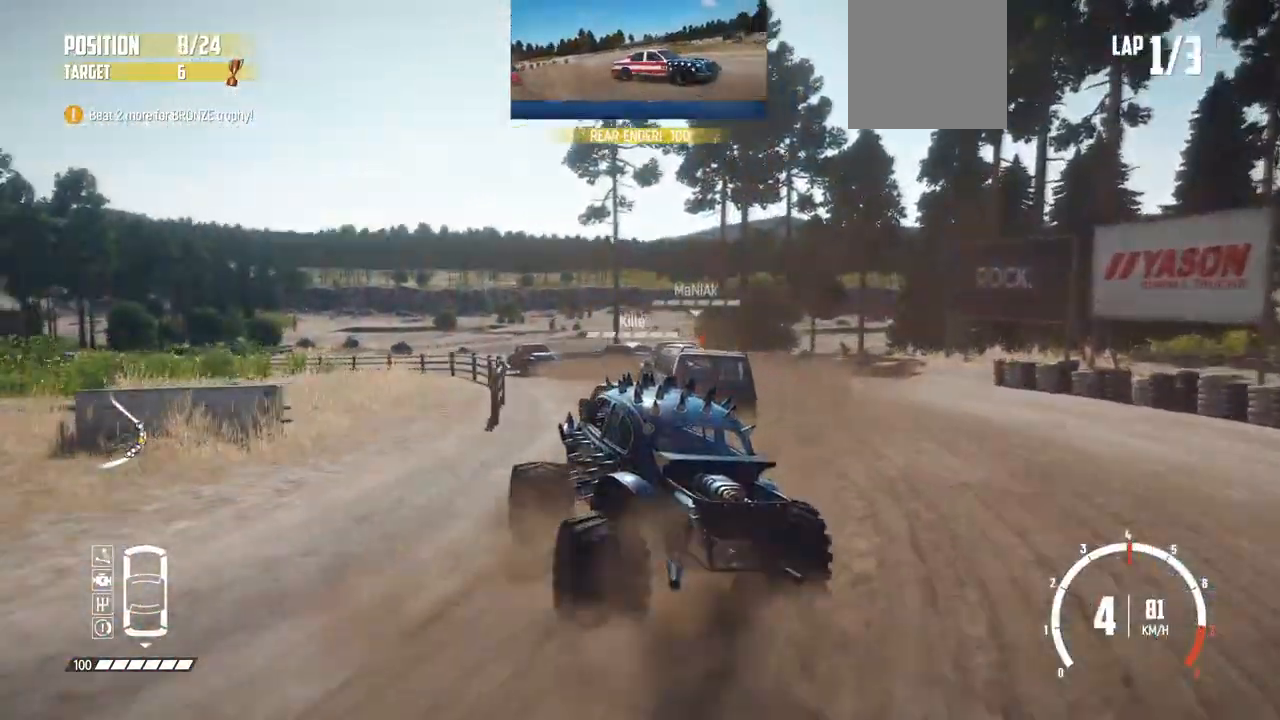
{"buttons": ["R2"], "left_stick": "center", "events": [[67, "R2", "up"], [117, "R2", "down"], [217, "R2", "up"], [267, "R2", "down"], [267, "left_stick", "center"]]}
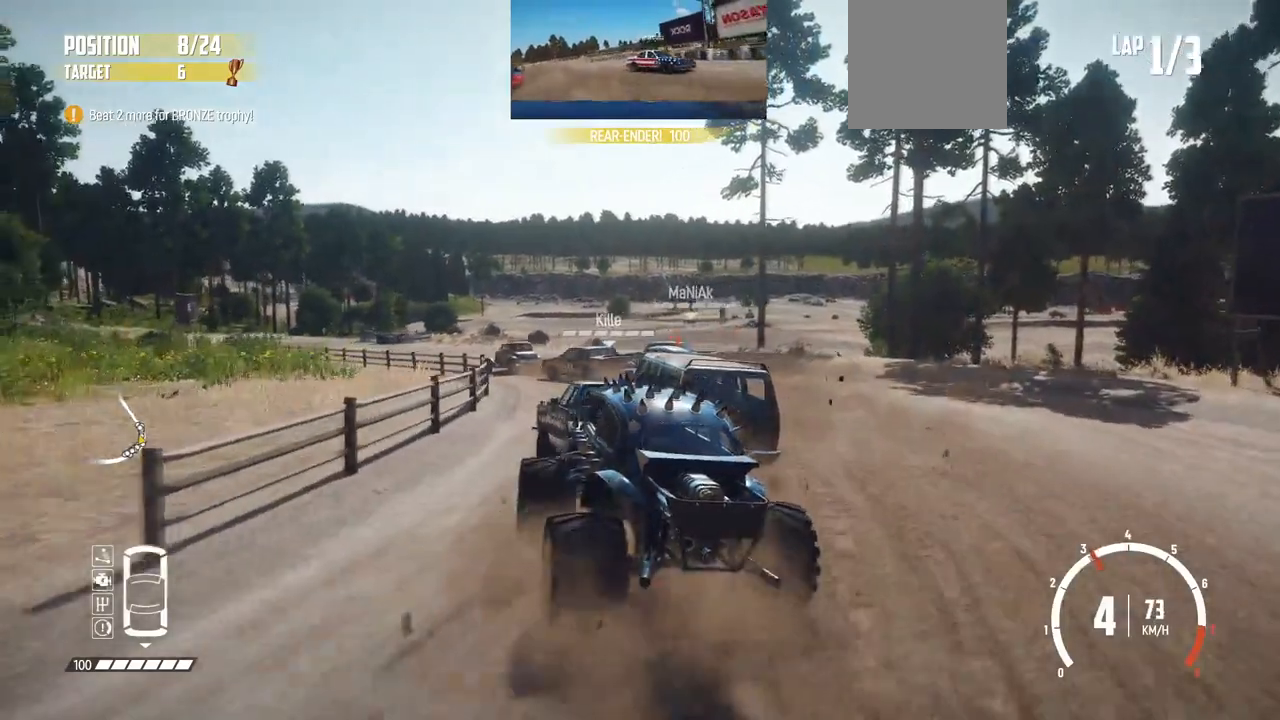
{"buttons": ["R2"], "left_stick": "center", "events": [[100, "R2", "up"], [117, "R2", "down"], [117, "left_stick", "left"], [417, "left_stick", "center"]]}
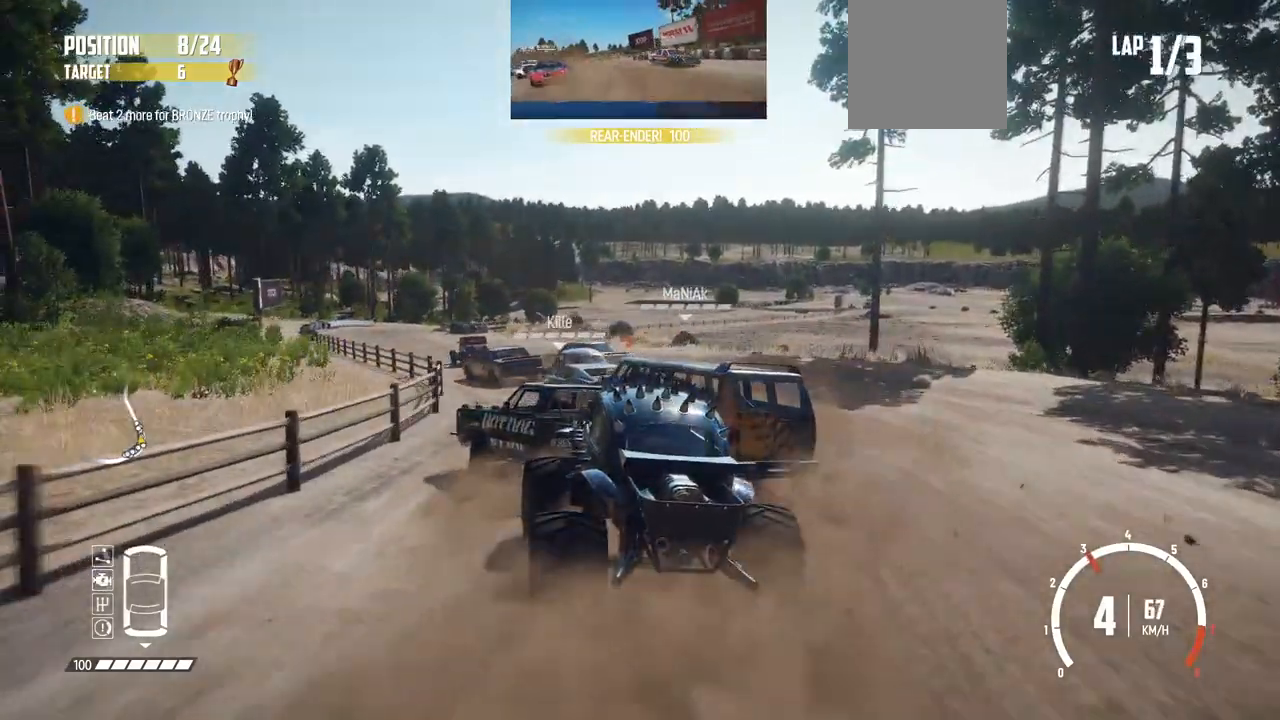
{"buttons": ["R2"], "left_stick": "right", "events": [[367, "left_stick", "right"]]}
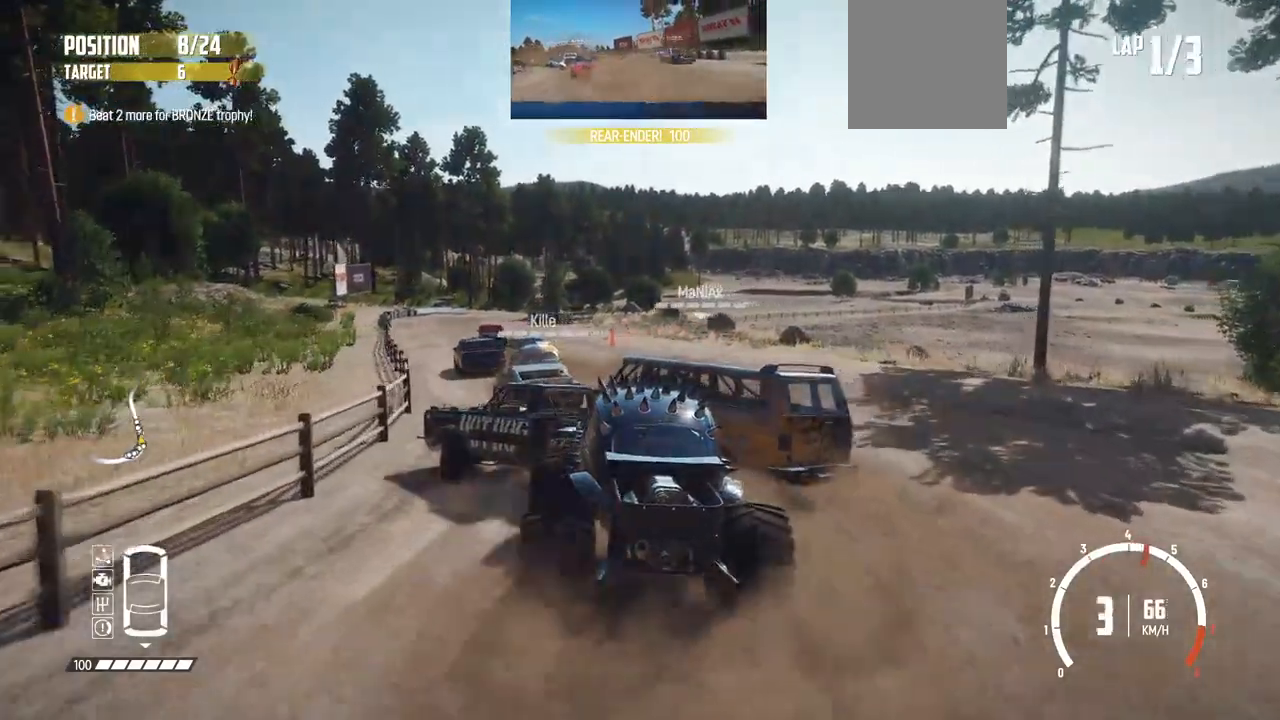
{"buttons": ["R2"], "left_stick": "center", "events": [[17, "left_stick", "center"]]}
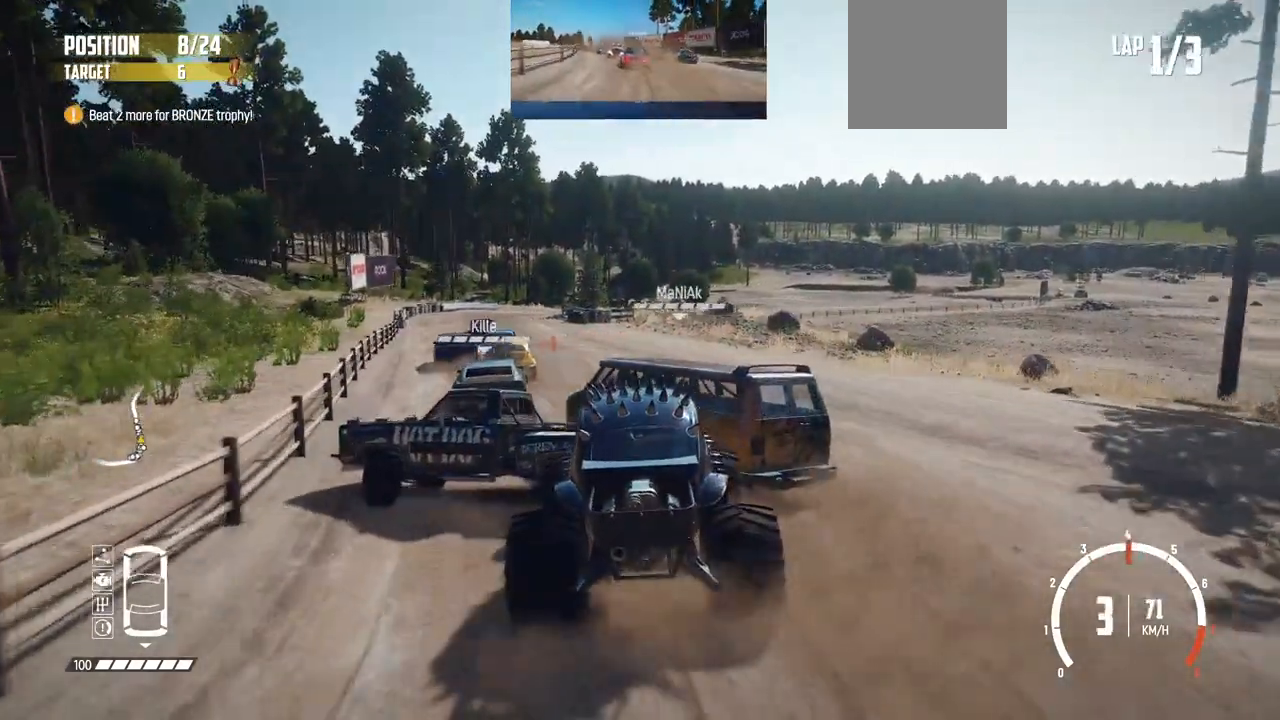
{"buttons": ["R2"], "left_stick": "center", "events": []}
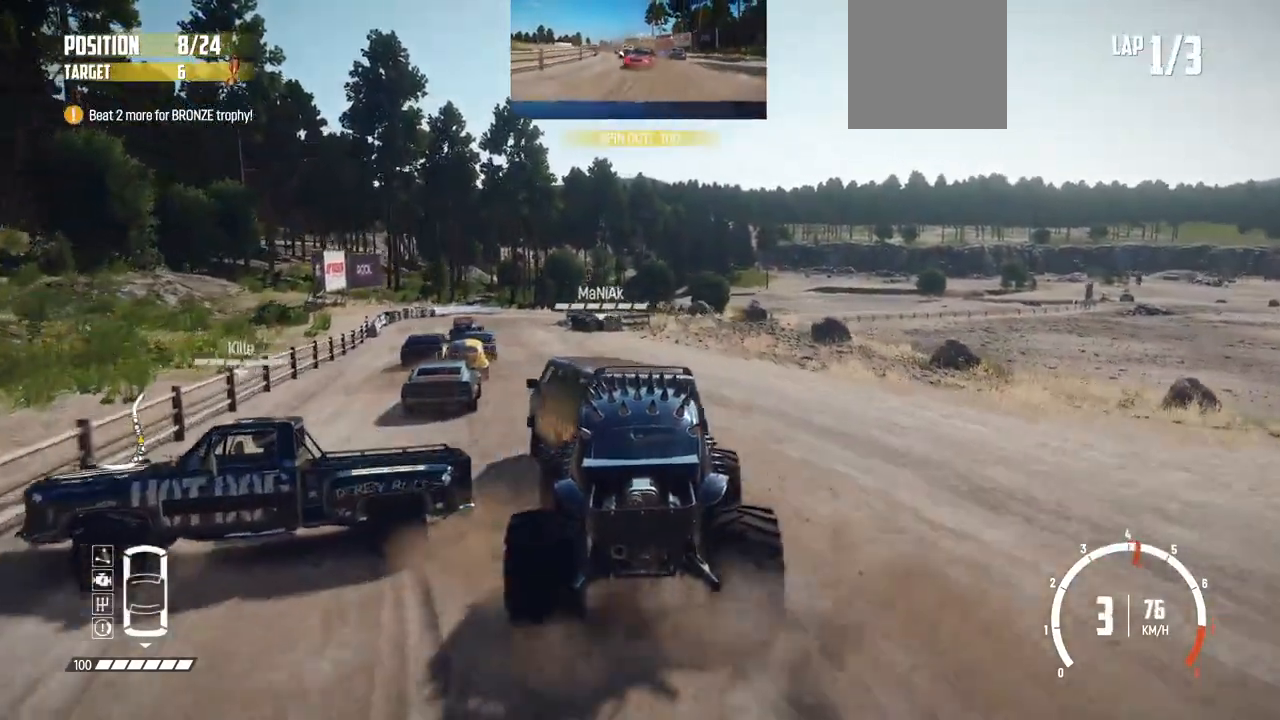
{"buttons": ["R2"], "left_stick": "left", "events": [[200, "left_stick", "left"]]}
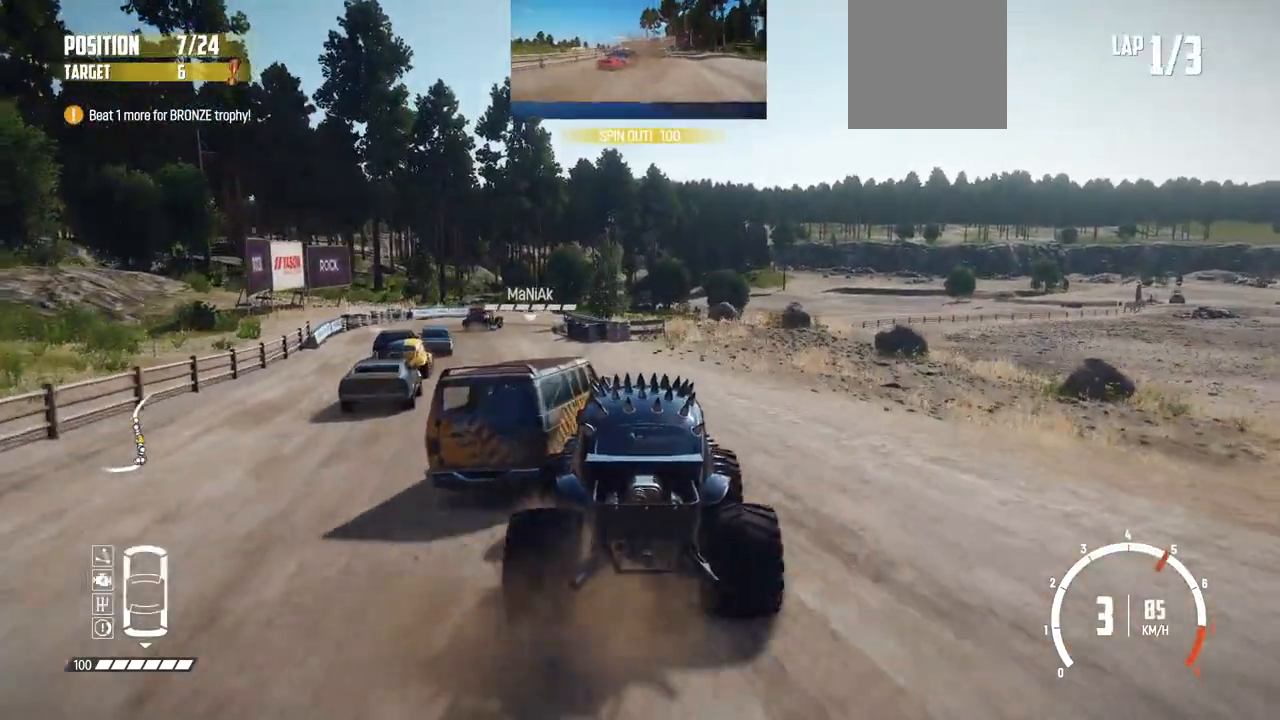
{"buttons": ["R2"], "left_stick": "center", "events": [[217, "left_stick", "center"]]}
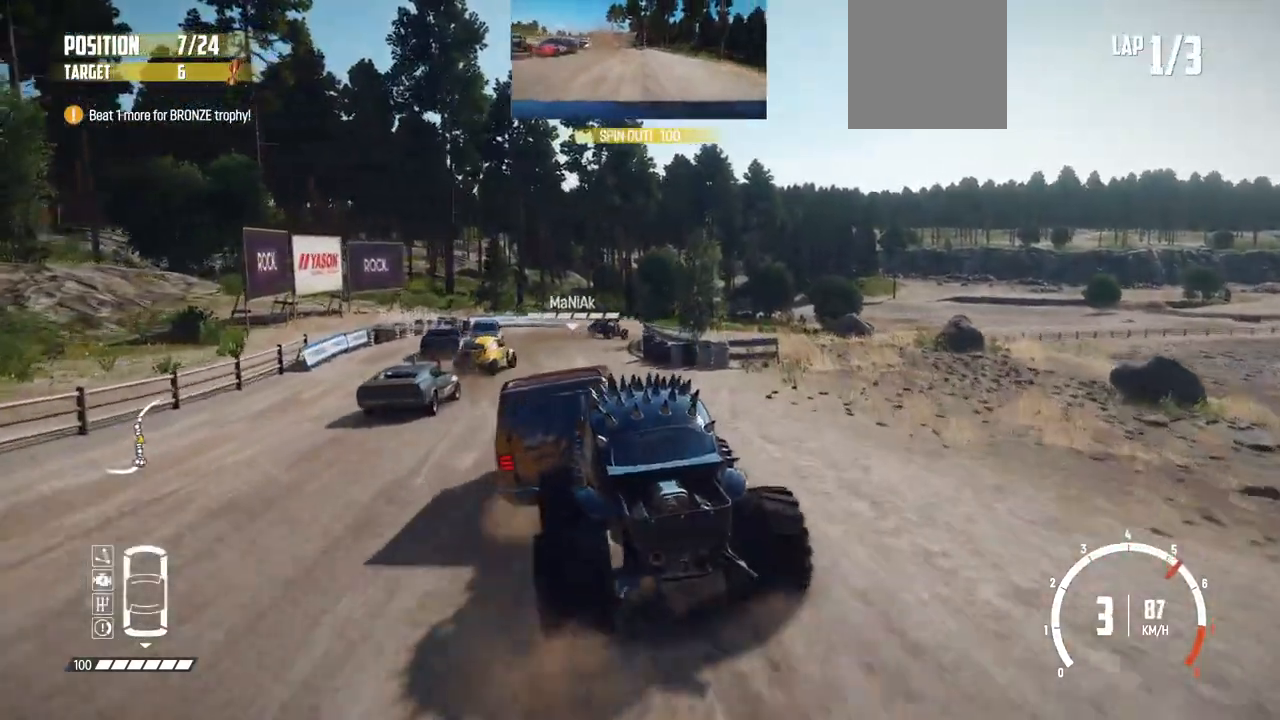
{"buttons": ["R2"], "left_stick": "center", "events": [[100, "left_stick", "right"], [500, "left_stick", "center"]]}
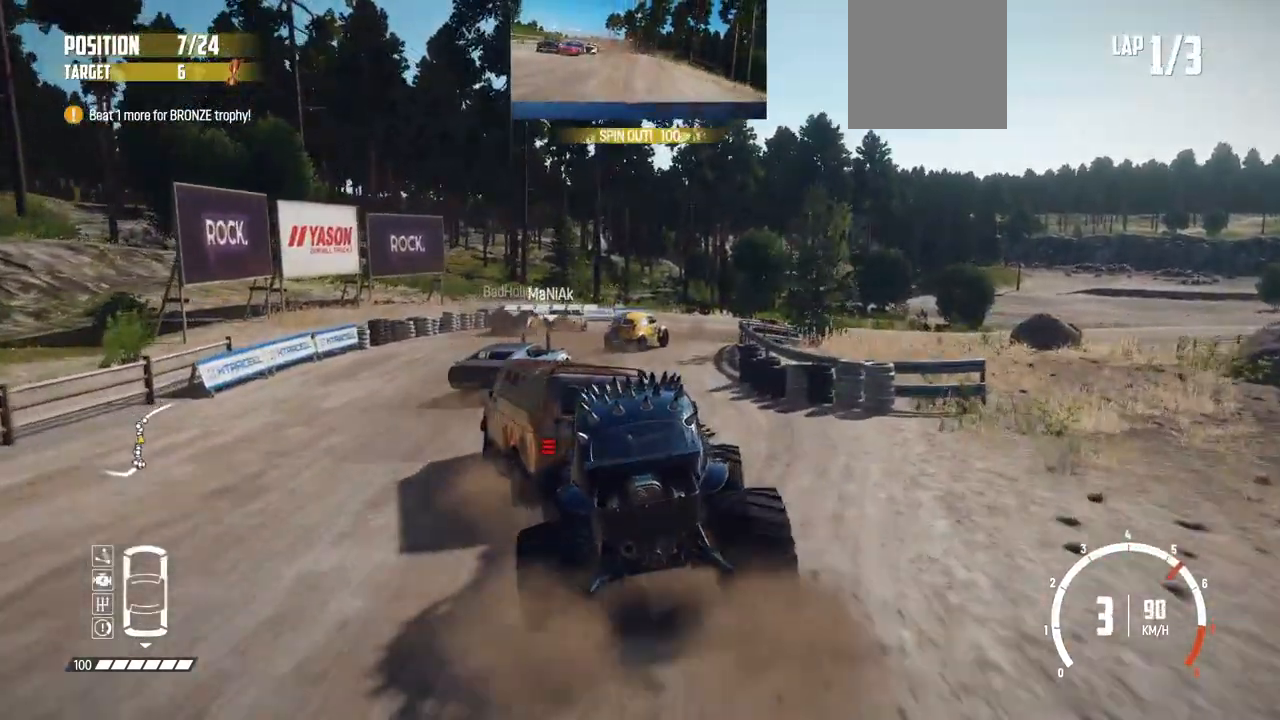
{"buttons": ["L2", "R2"], "left_stick": "left", "events": [[67, "left_stick", "right"], [367, "left_stick", "center"], [417, "left_stick", "left"], [450, "L2", "down"]]}